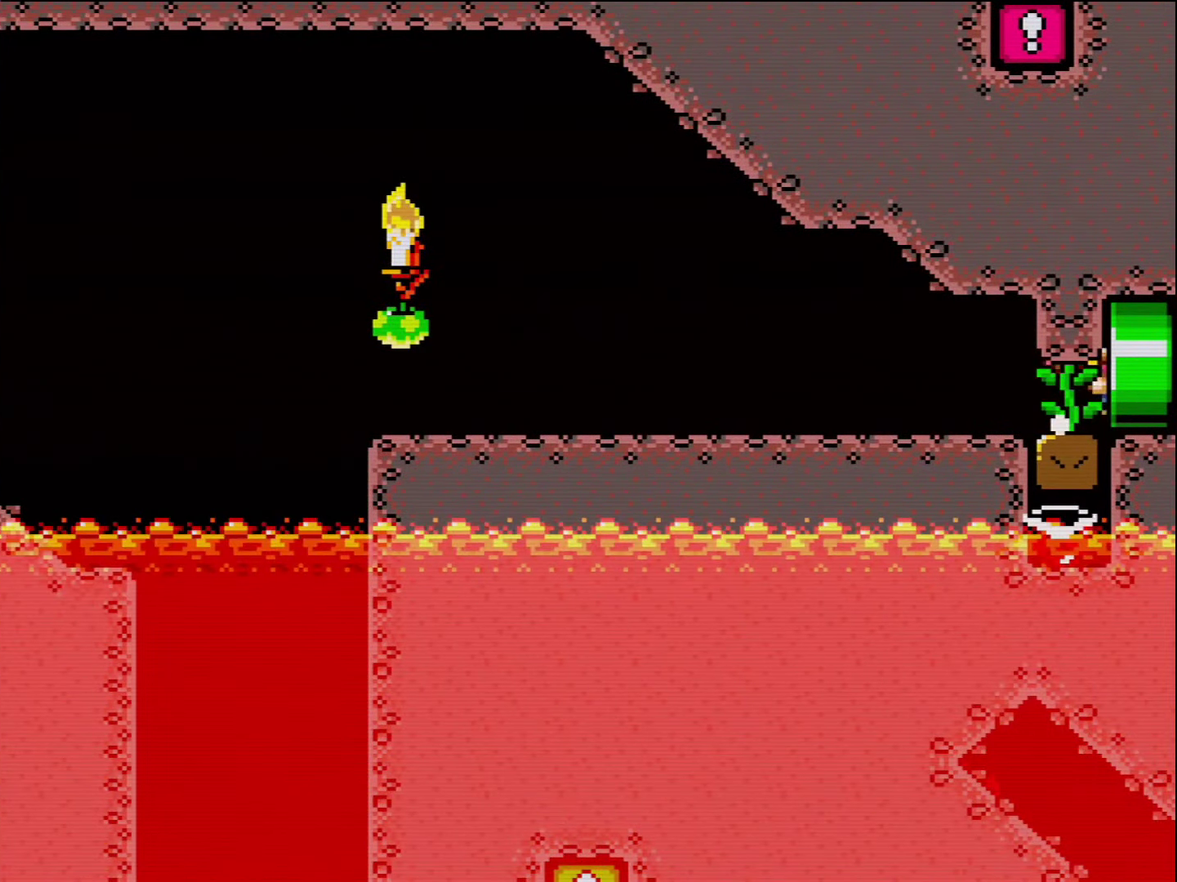
Gameplay with a controller (Nintendo layout); each line is a JSON object with the inputs held at the frame after it. "events" lists button and stick changes between this image and that frame as [ms after this image, input, new state], when the widget could be followed in between. Not read: L3 R3.
{"buttons": [], "events": [[83, "DPAD_RIGHT", "up"], [200, "Y", "up"]]}
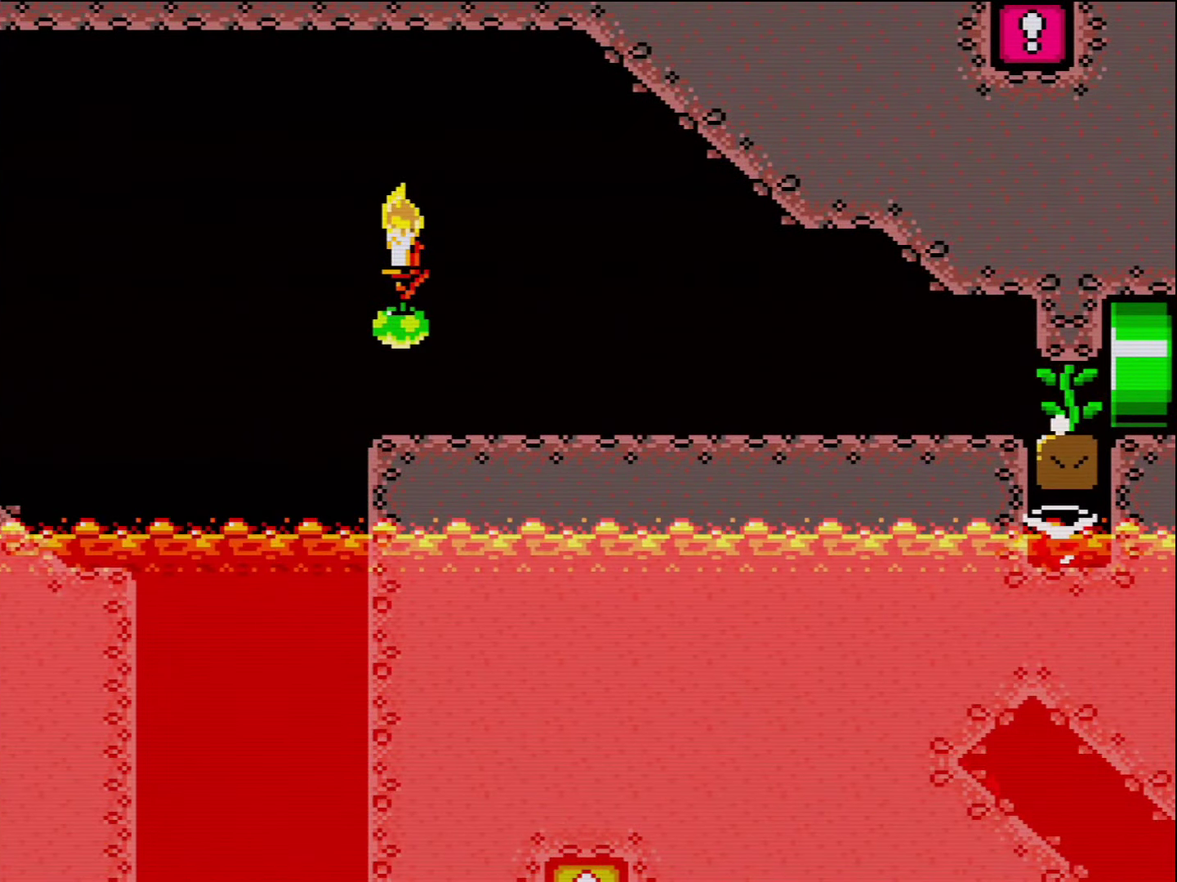
{"buttons": [], "events": []}
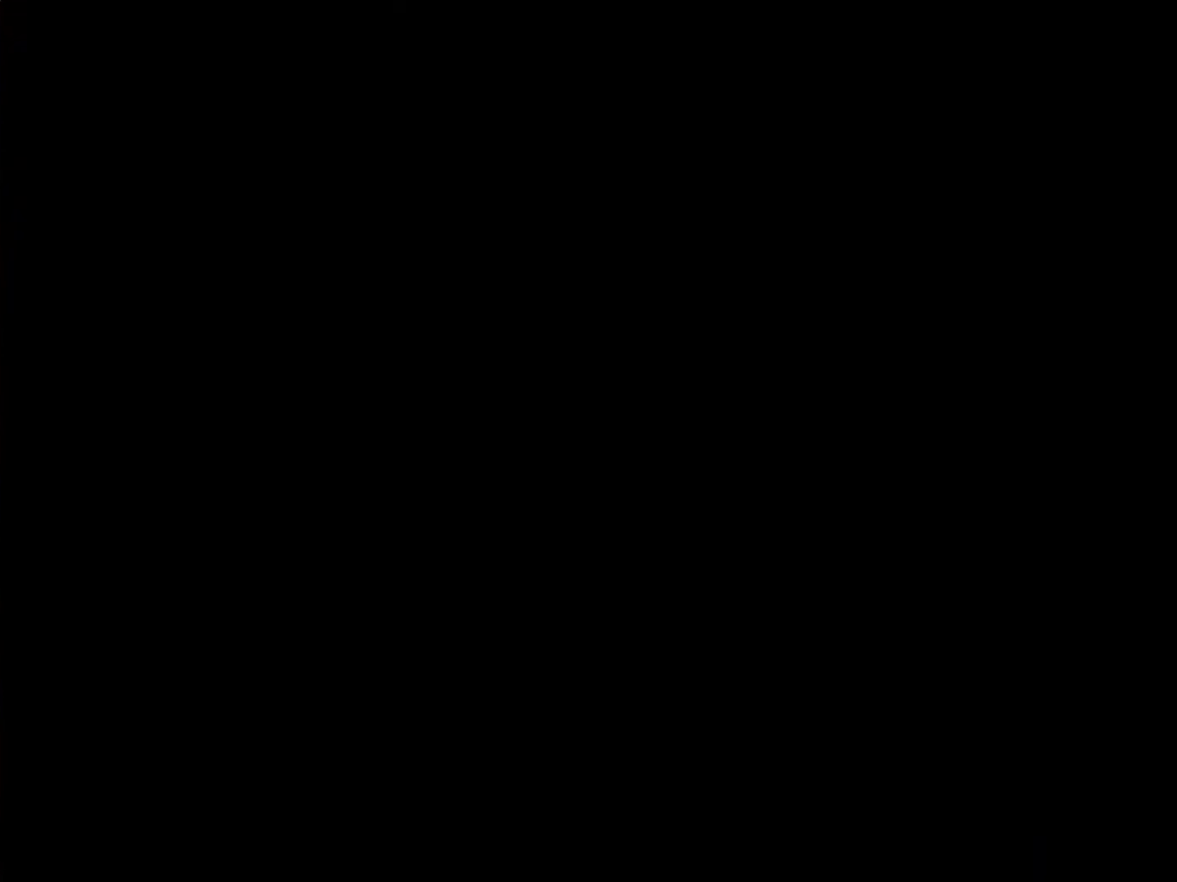
{"buttons": ["DPAD_DOWN"], "events": [[150, "DPAD_DOWN", "down"]]}
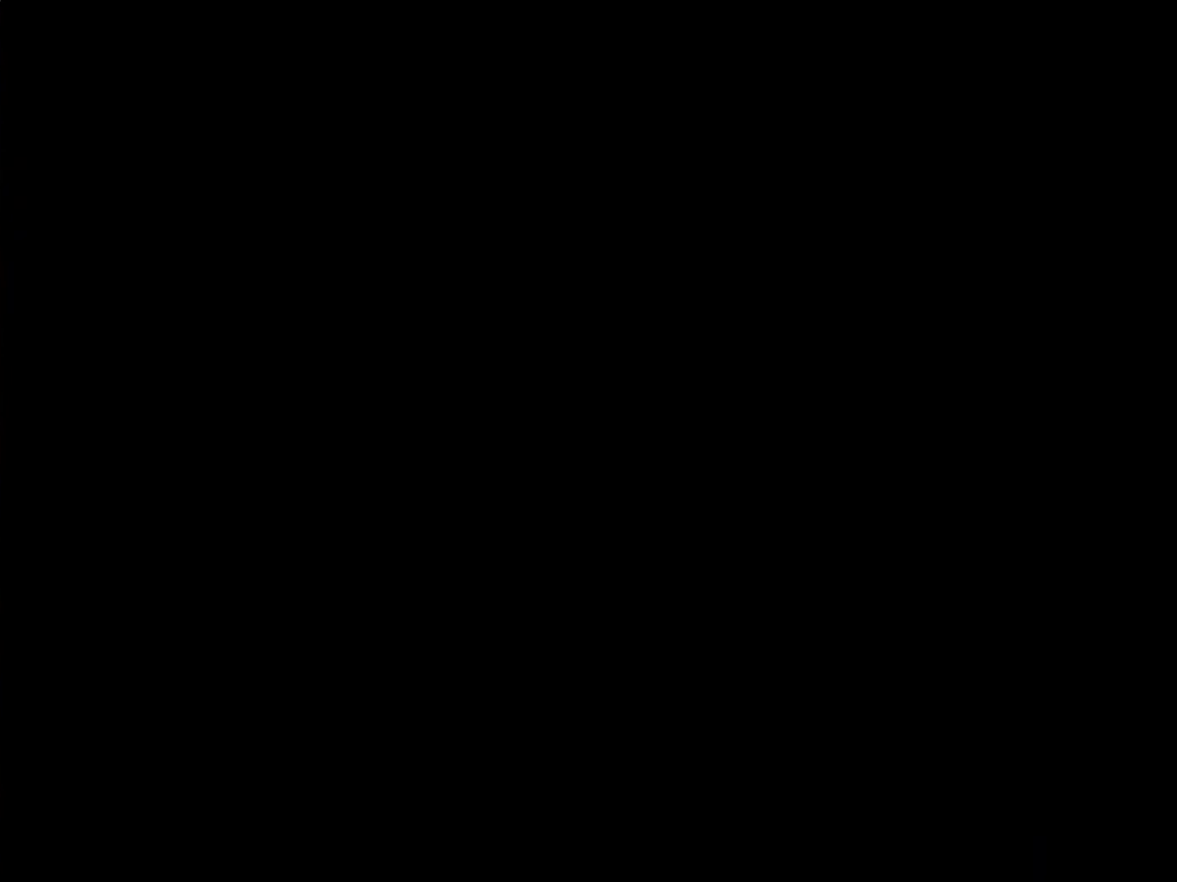
{"buttons": ["DPAD_DOWN"], "events": []}
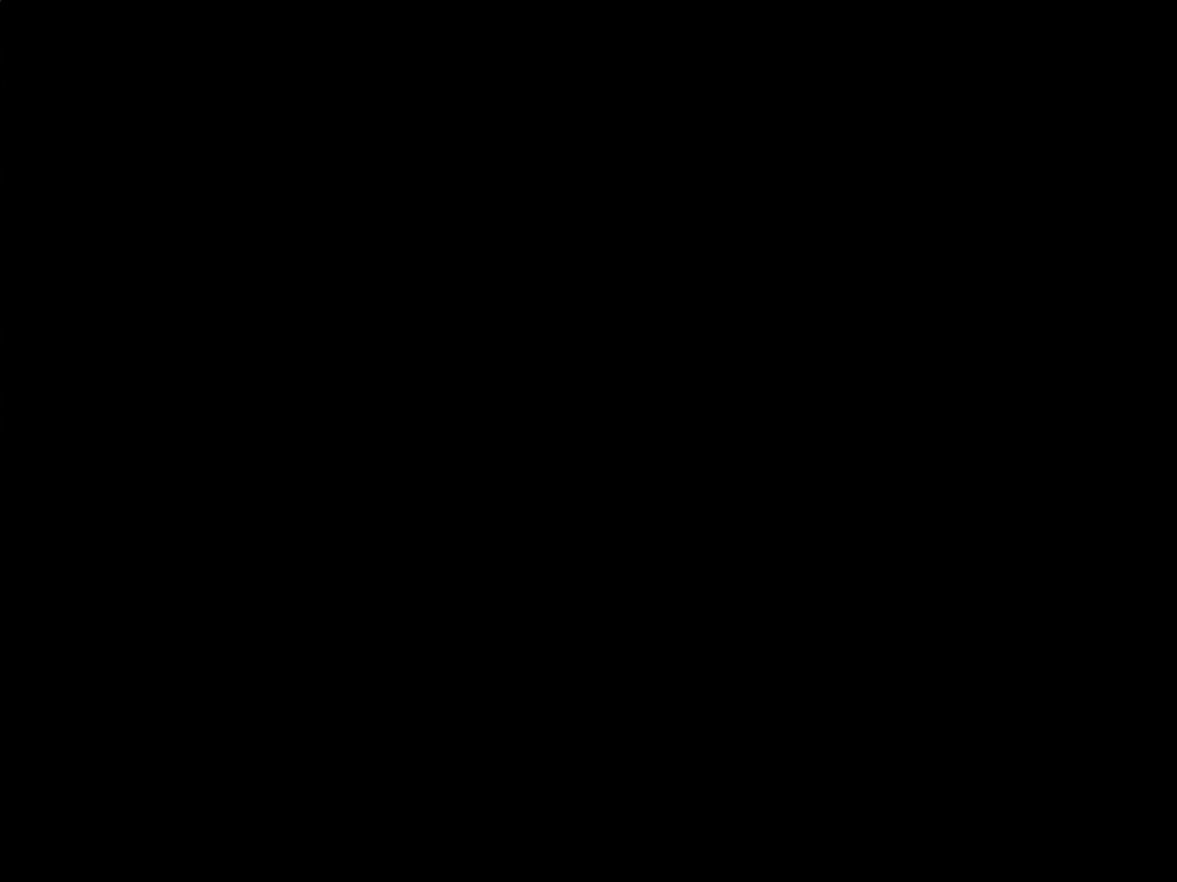
{"buttons": ["Y", "DPAD_DOWN"], "events": [[116, "Y", "down"], [200, "DPAD_DOWN", "up"], [266, "DPAD_DOWN", "down"], [417, "DPAD_DOWN", "up"], [483, "DPAD_DOWN", "down"]]}
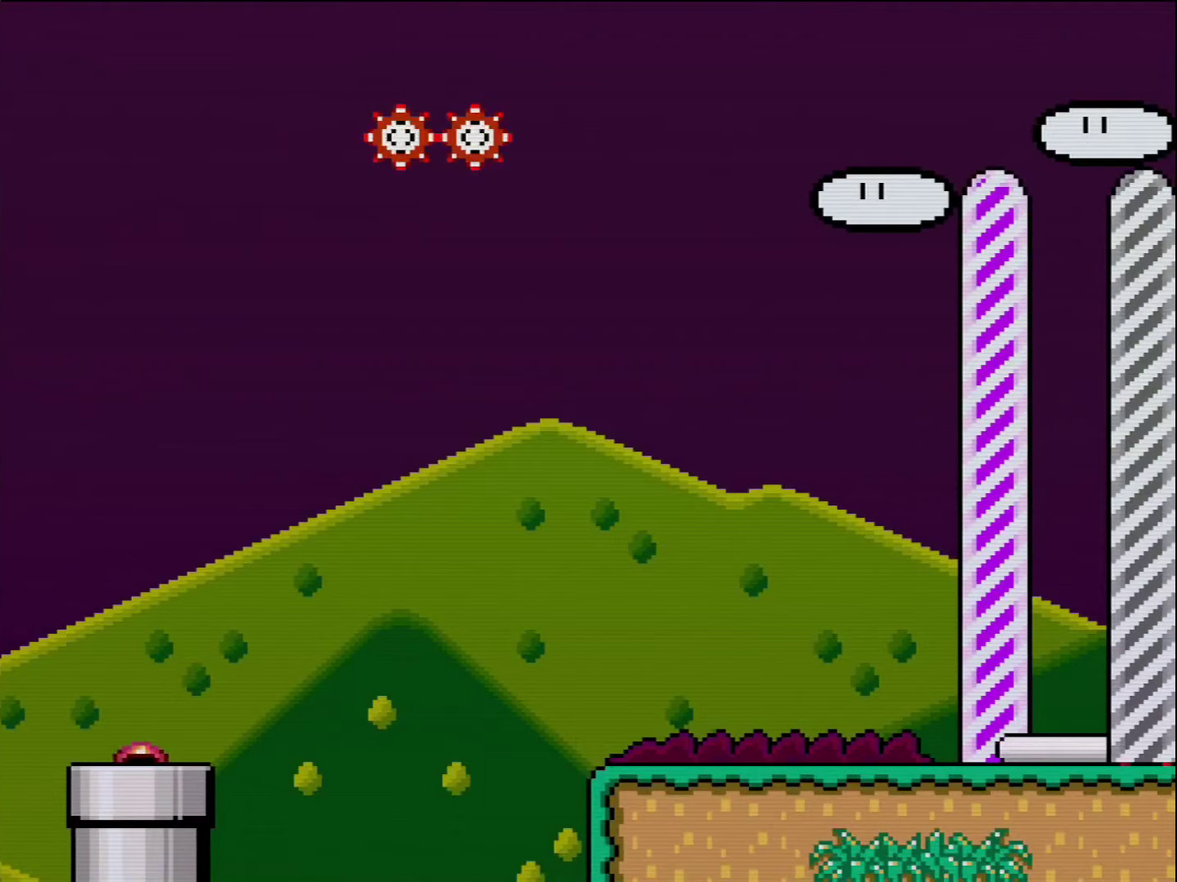
{"buttons": ["Y"], "events": [[83, "DPAD_DOWN", "up"], [167, "DPAD_DOWN", "down"], [300, "DPAD_DOWN", "up"], [367, "DPAD_DOWN", "down"], [483, "DPAD_DOWN", "up"]]}
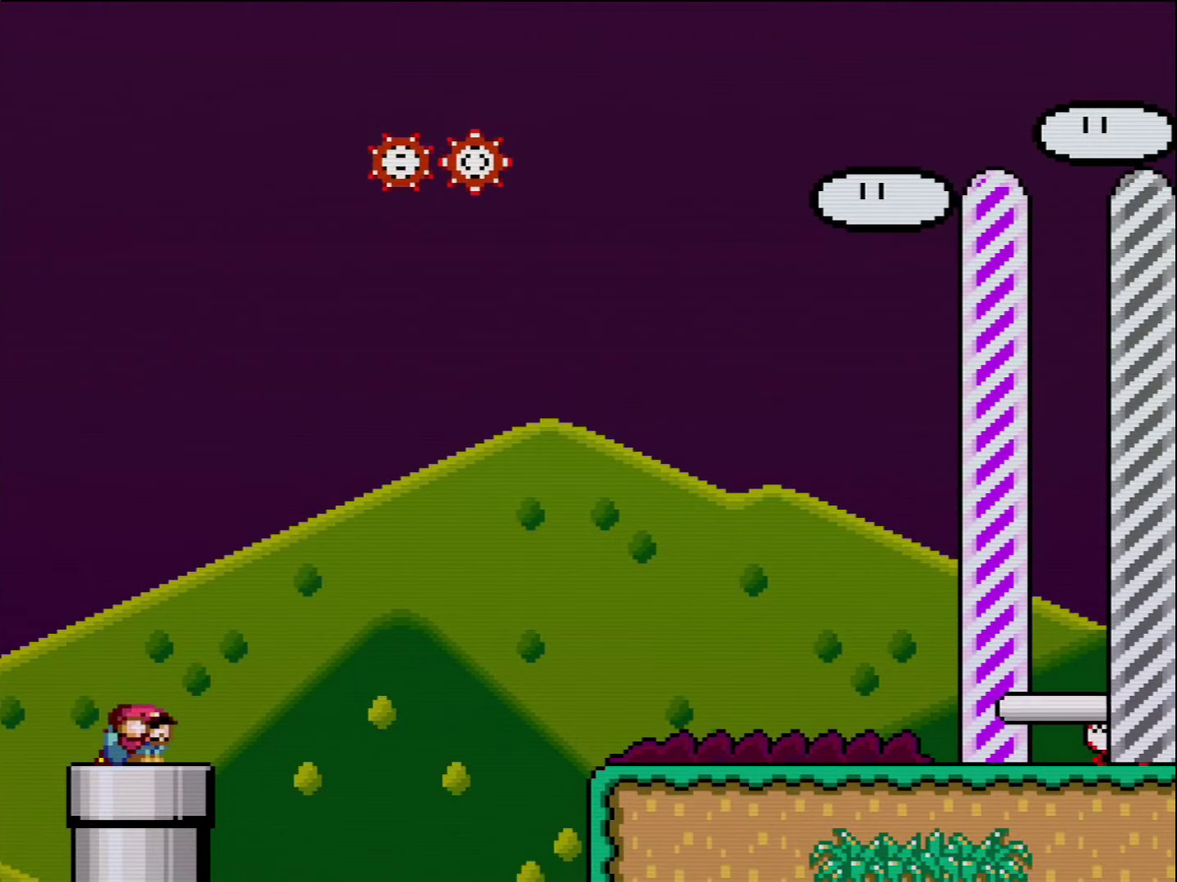
{"buttons": ["Y", "DPAD_LEFT"], "events": [[50, "DPAD_DOWN", "down"], [333, "DPAD_DOWN", "up"], [417, "DPAD_LEFT", "down"]]}
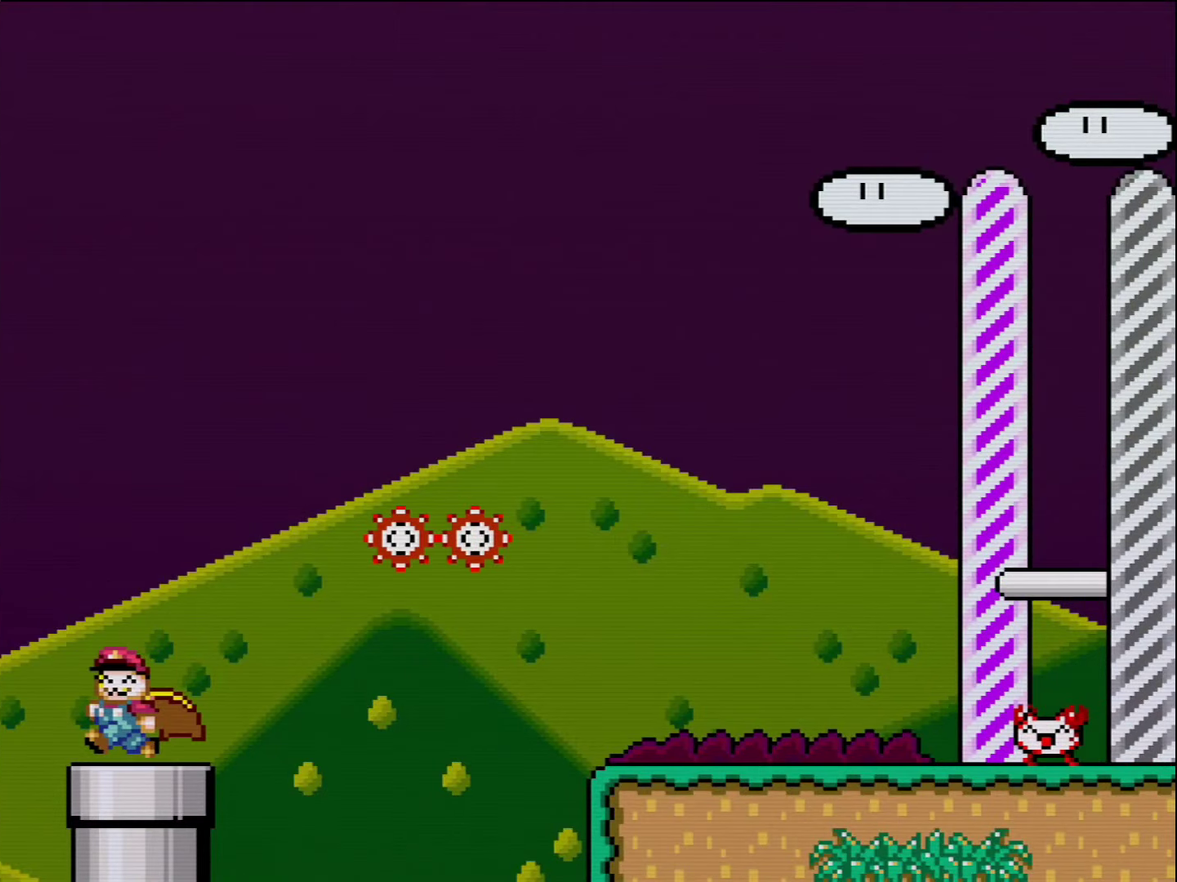
{"buttons": ["B", "Y", "DPAD_LEFT"], "events": [[167, "B", "down"]]}
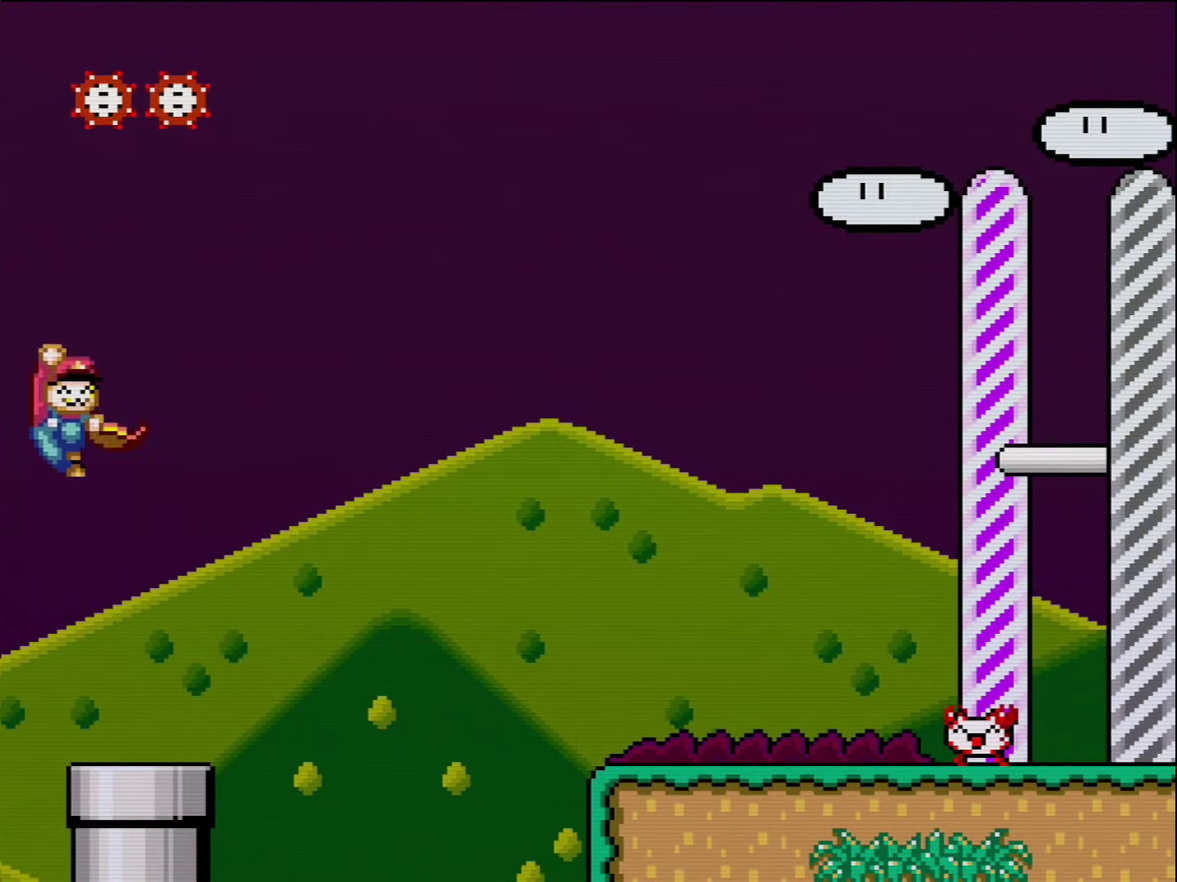
{"buttons": ["B", "Y"], "events": [[483, "DPAD_LEFT", "up"]]}
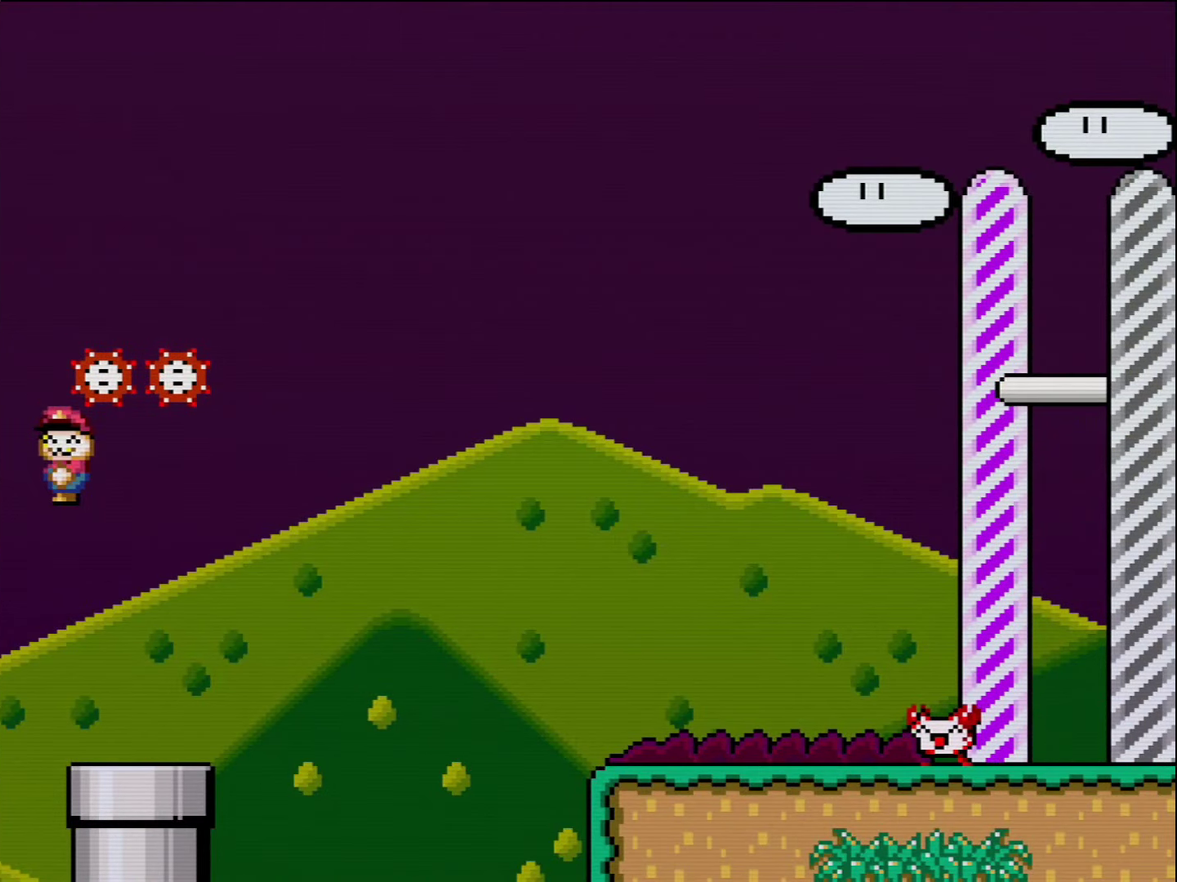
{"buttons": ["B", "Y"], "events": []}
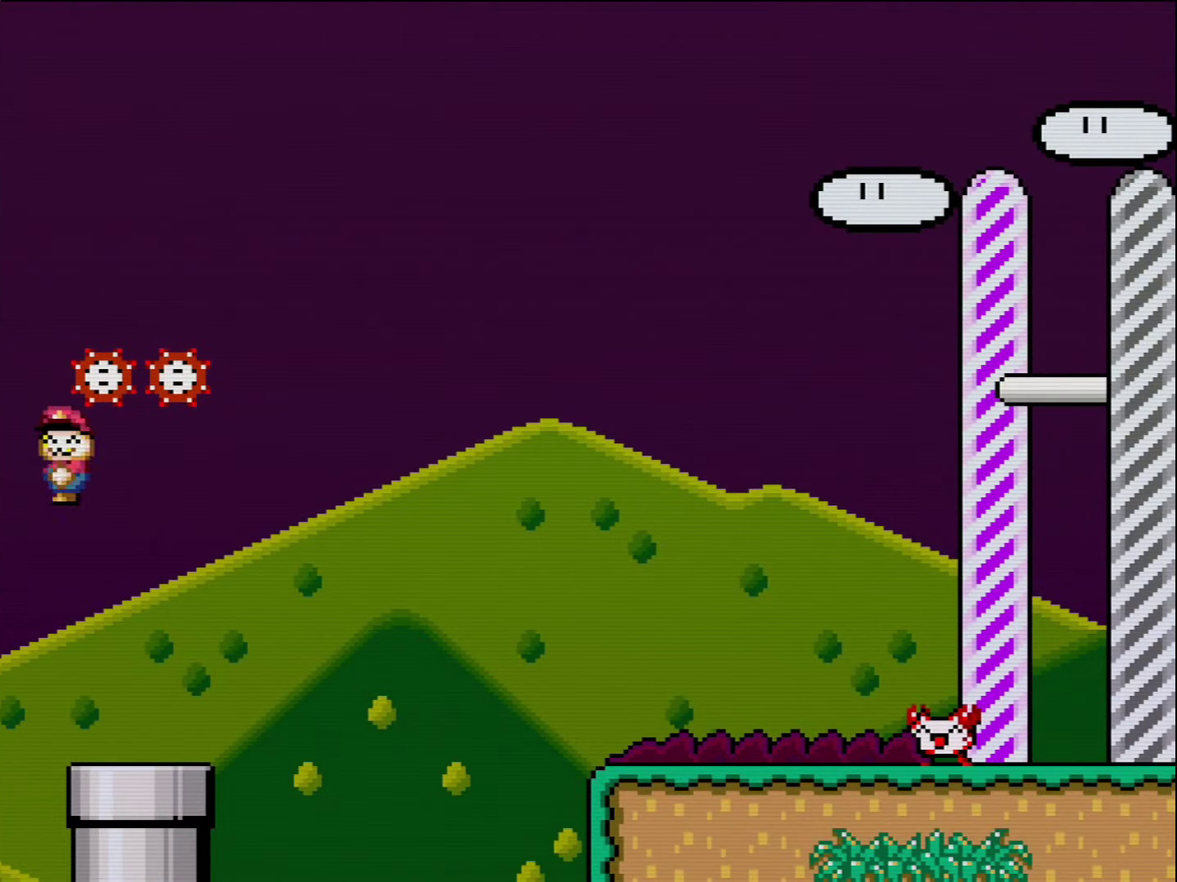
{"buttons": ["X", "DPAD_LEFT"], "events": [[117, "DPAD_RIGHT", "down"], [300, "B", "up"], [333, "Y", "up"], [367, "DPAD_RIGHT", "up"], [367, "X", "down"], [450, "DPAD_LEFT", "down"]]}
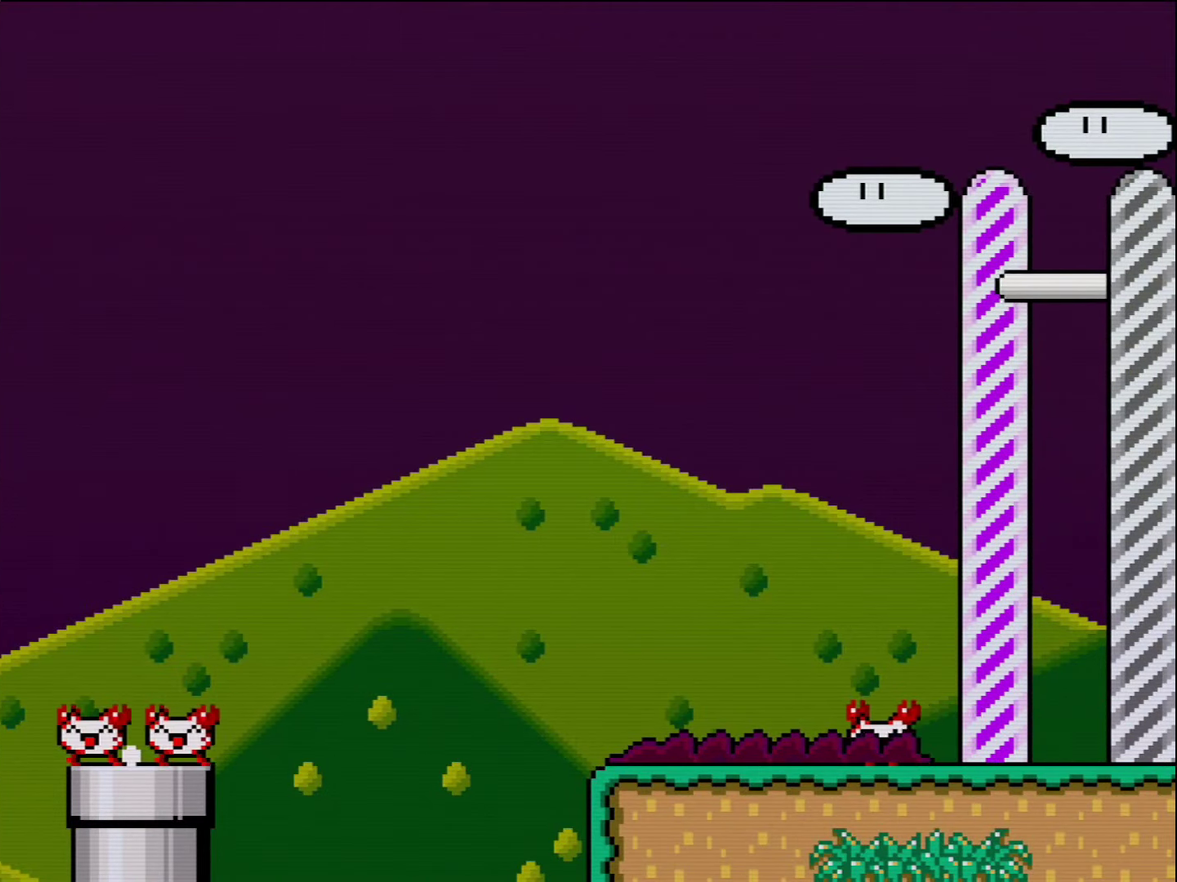
{"buttons": ["A", "X", "DPAD_LEFT"], "events": [[50, "A", "down"], [117, "DPAD_LEFT", "up"], [300, "DPAD_RIGHT", "down"], [383, "DPAD_RIGHT", "up"], [450, "DPAD_LEFT", "down"]]}
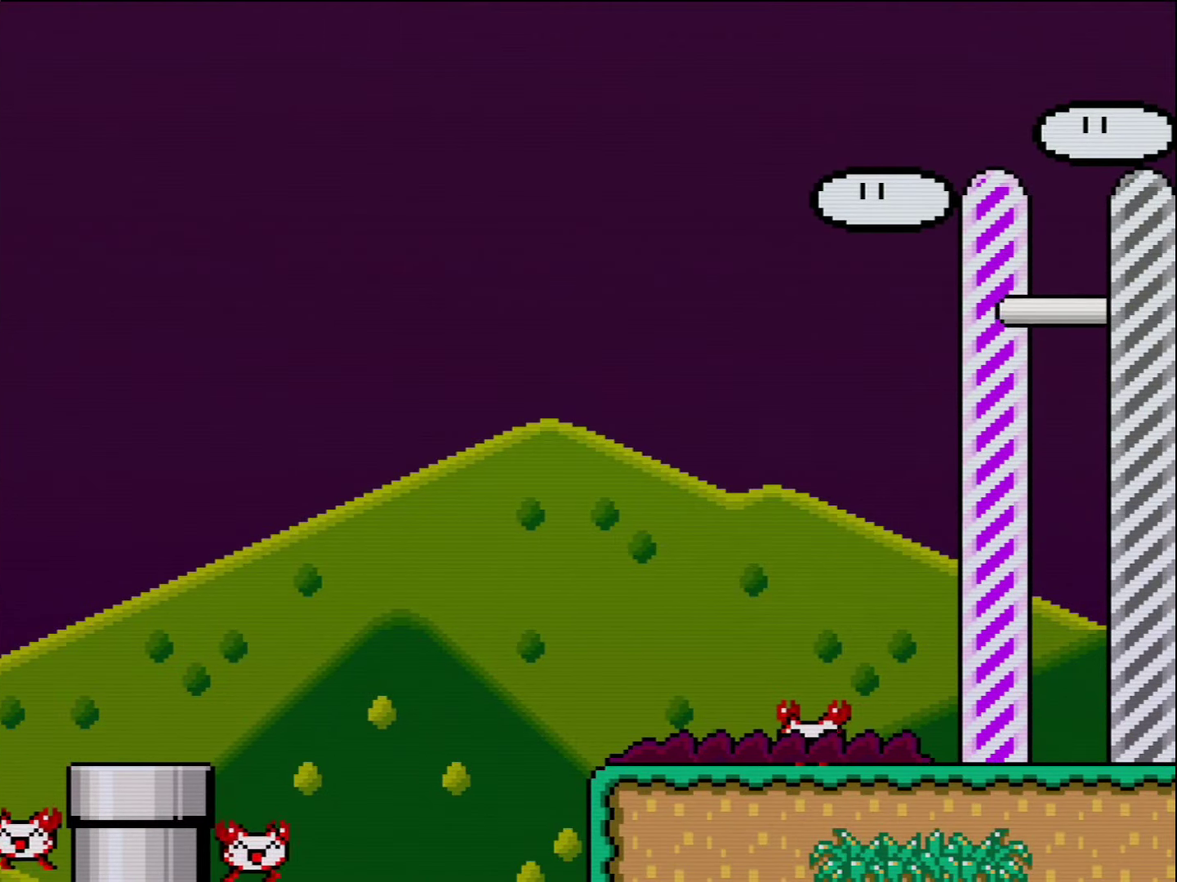
{"buttons": ["X", "DPAD_RIGHT"], "events": [[83, "DPAD_LEFT", "up"], [117, "A", "up"], [150, "DPAD_RIGHT", "down"], [267, "DPAD_RIGHT", "up"], [450, "DPAD_RIGHT", "down"]]}
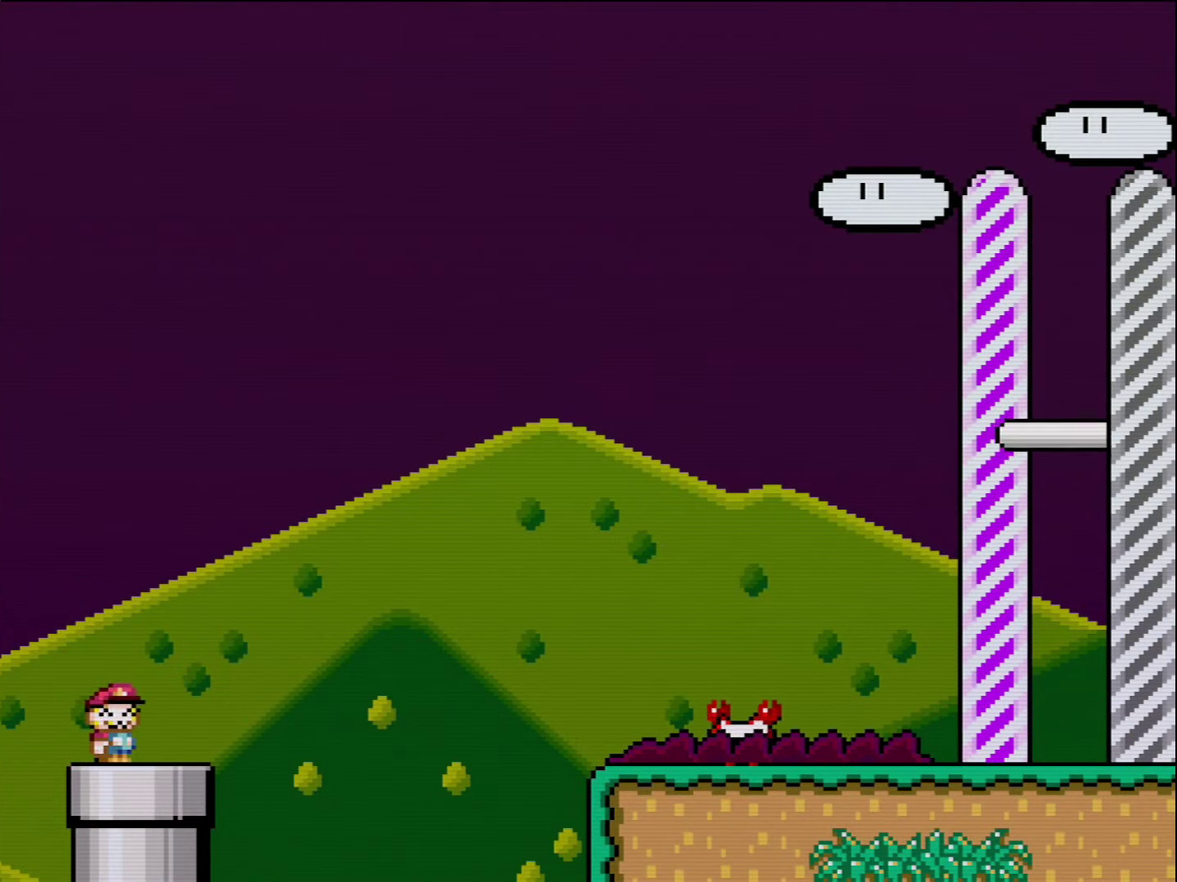
{"buttons": ["A", "X", "DPAD_RIGHT"], "events": [[150, "A", "down"]]}
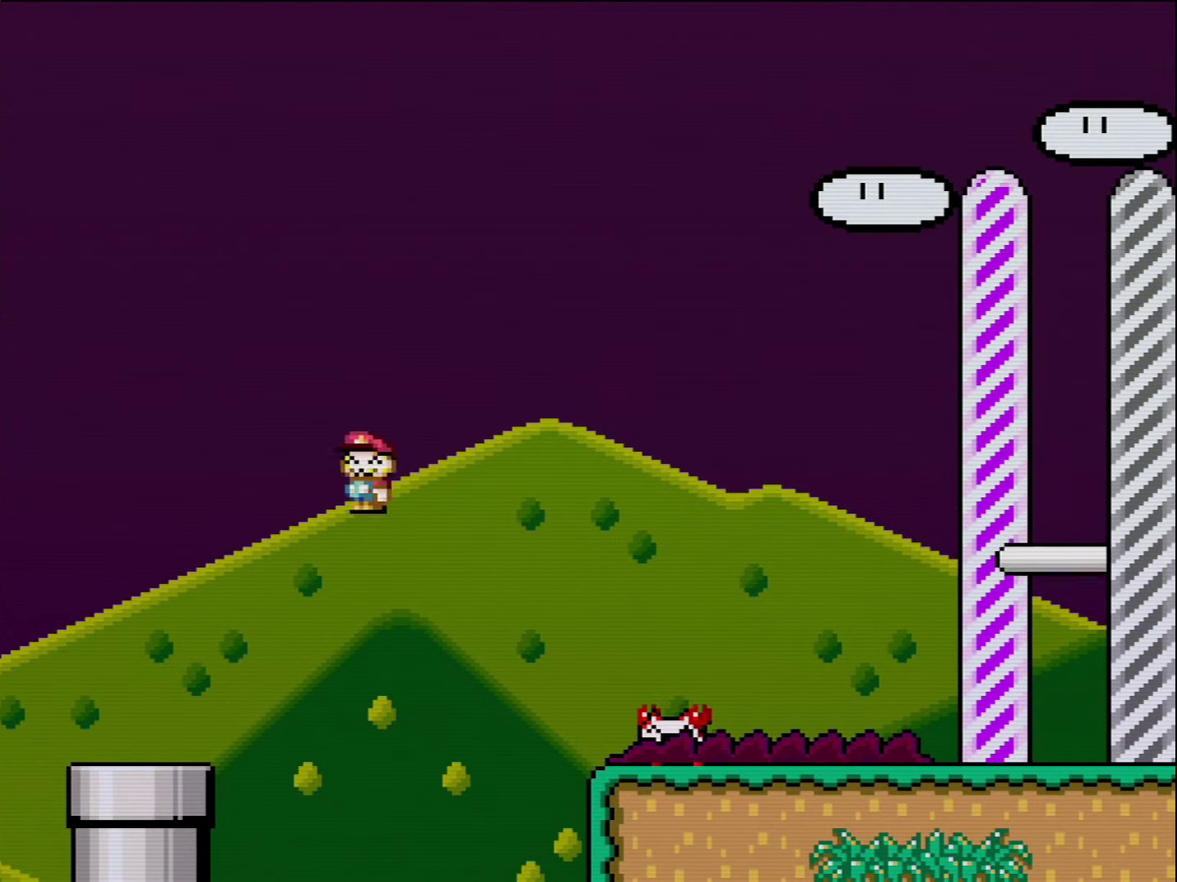
{"buttons": ["A", "X", "DPAD_UP"], "events": [[117, "A", "up"], [267, "A", "down"], [300, "DPAD_RIGHT", "up"], [367, "DPAD_LEFT", "down"], [450, "DPAD_LEFT", "up"], [450, "DPAD_UP", "down"]]}
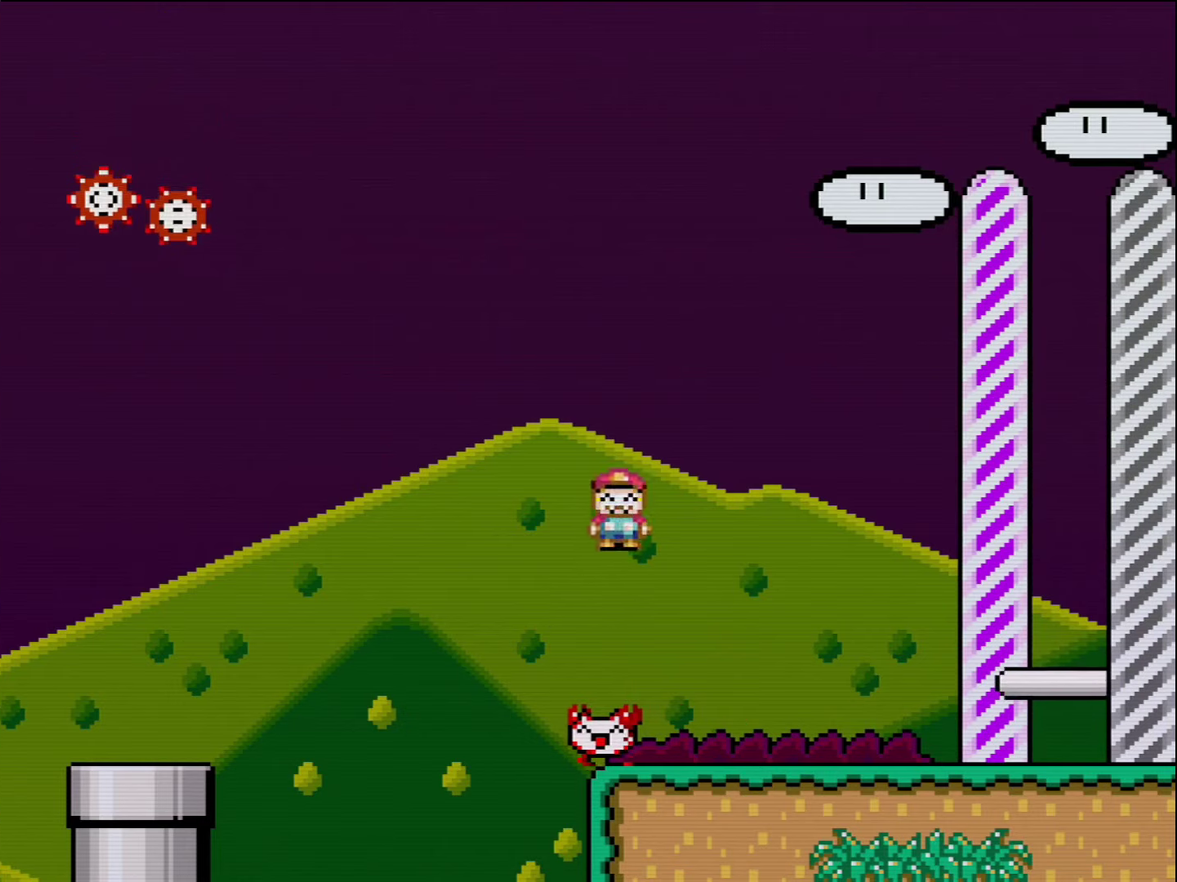
{"buttons": ["A", "X", "DPAD_RIGHT"], "events": [[17, "DPAD_RIGHT", "down"], [17, "DPAD_UP", "up"], [134, "DPAD_RIGHT", "up"], [200, "DPAD_LEFT", "down"], [367, "DPAD_LEFT", "up"], [484, "DPAD_RIGHT", "down"]]}
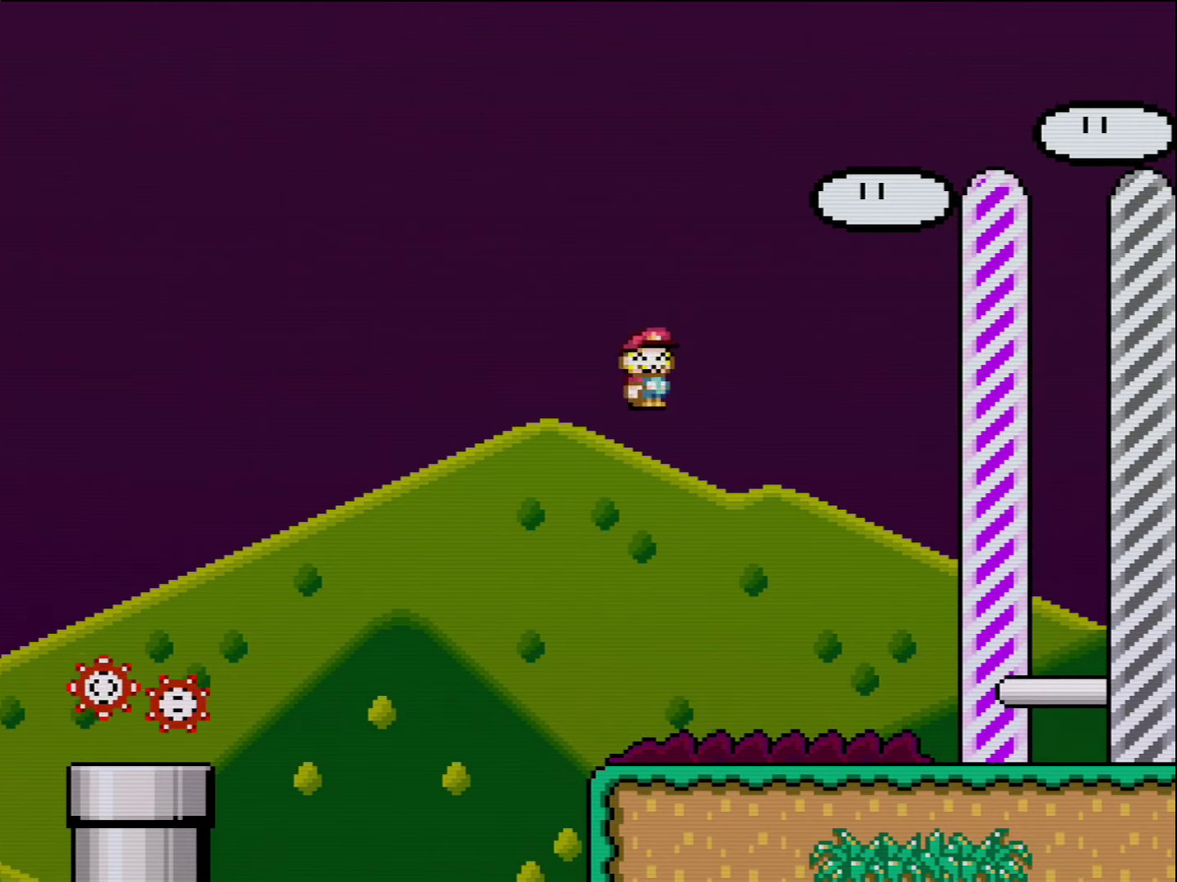
{"buttons": ["Y", "DPAD_LEFT"], "events": [[167, "A", "up"], [267, "DPAD_RIGHT", "up"], [400, "DPAD_LEFT", "down"], [450, "X", "up"], [450, "Y", "down"]]}
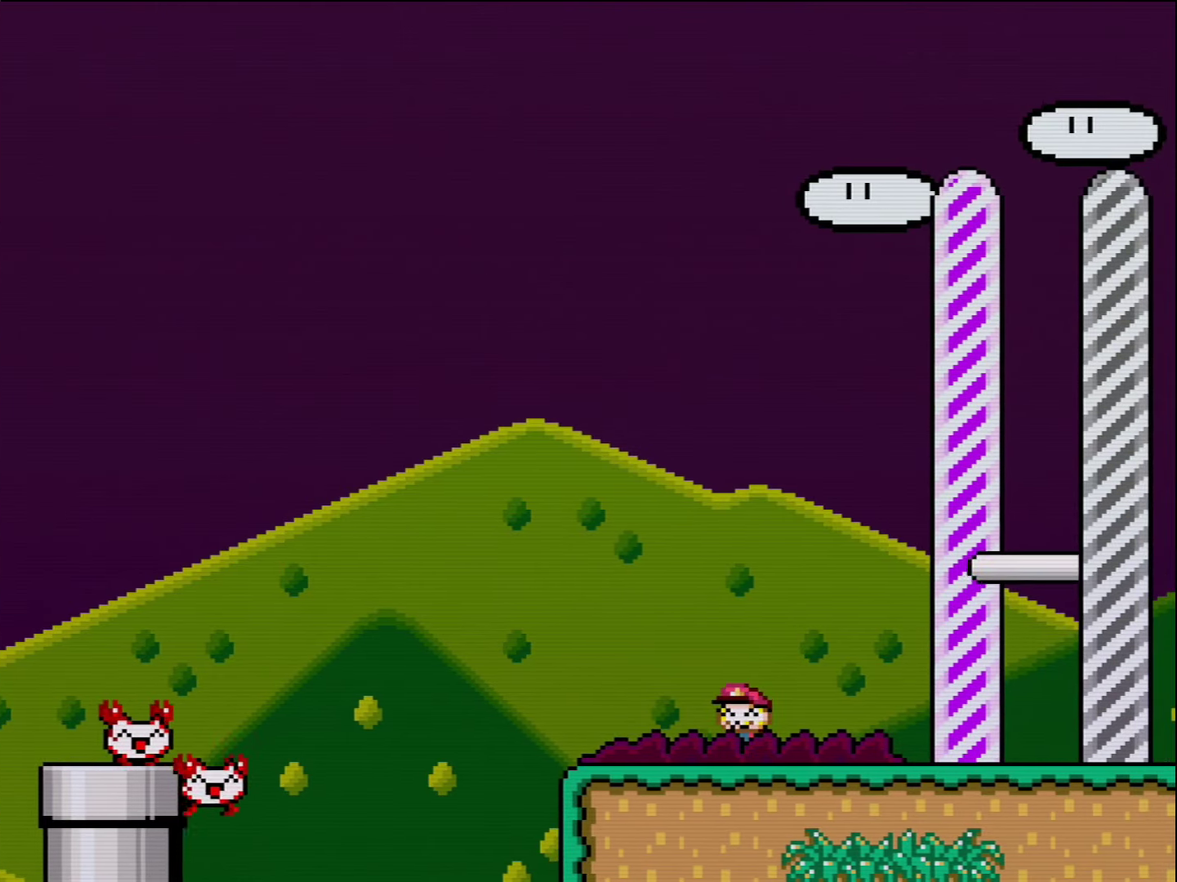
{"buttons": ["Y", "DPAD_LEFT"], "events": [[17, "DPAD_LEFT", "up"], [117, "DPAD_RIGHT", "down"], [334, "DPAD_RIGHT", "up"], [450, "DPAD_LEFT", "down"]]}
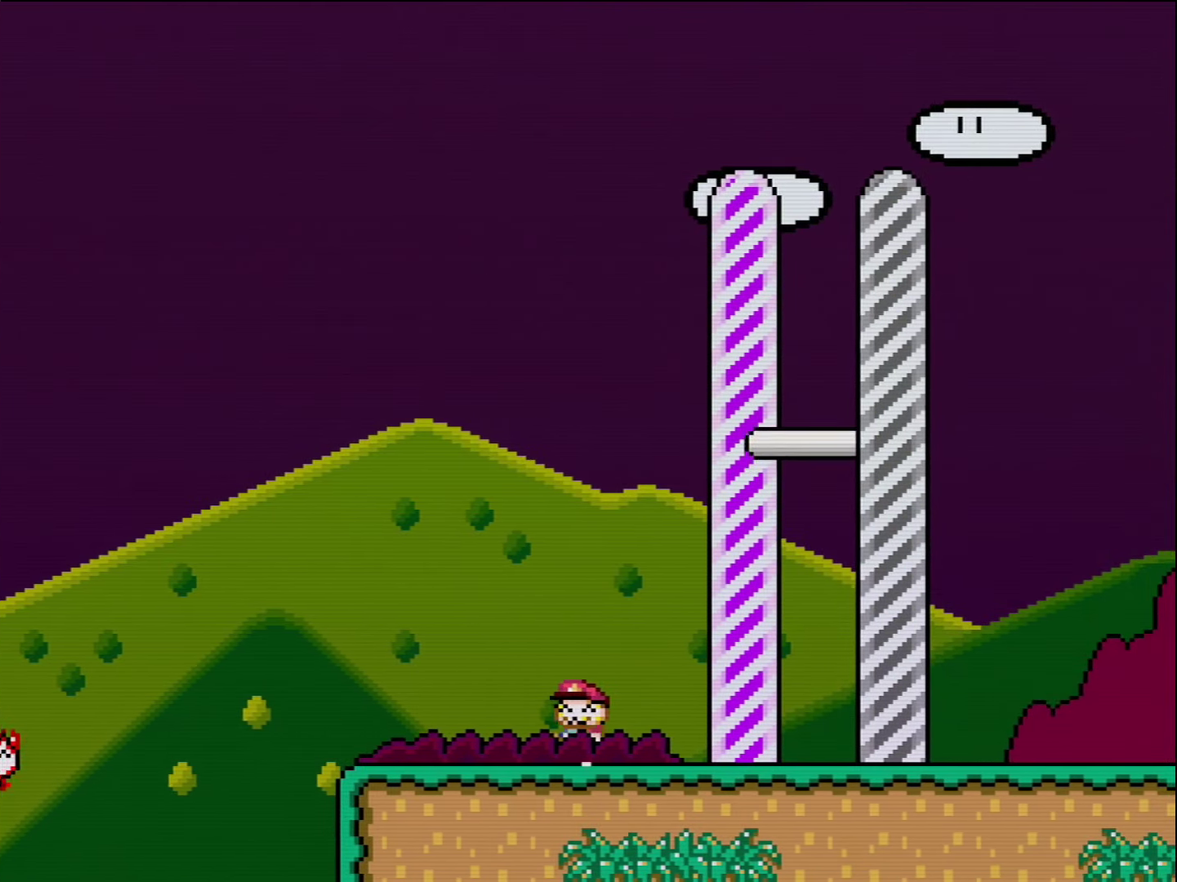
{"buttons": ["Y"], "events": [[50, "DPAD_LEFT", "up"], [167, "DPAD_RIGHT", "down"], [334, "DPAD_RIGHT", "up"]]}
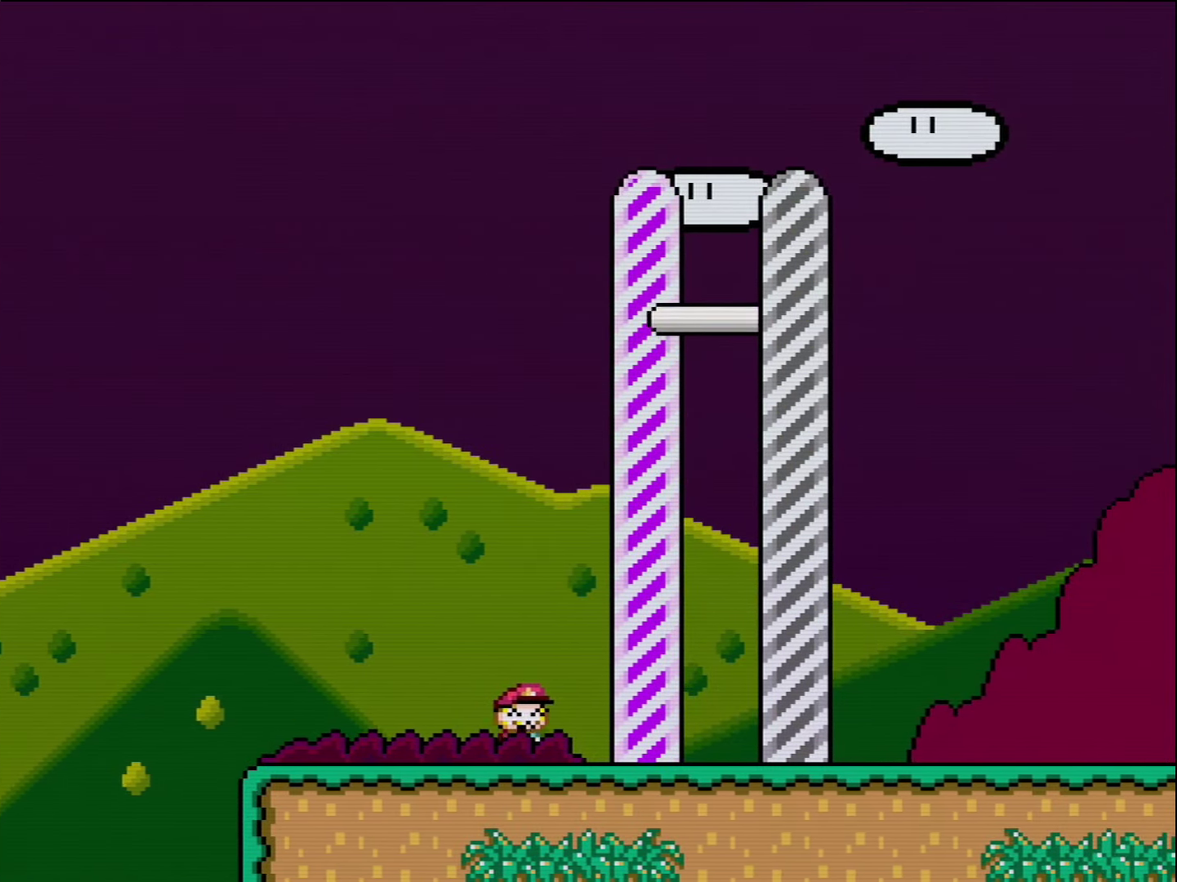
{"buttons": ["Y"], "events": [[150, "DPAD_RIGHT", "down"], [300, "DPAD_RIGHT", "up"]]}
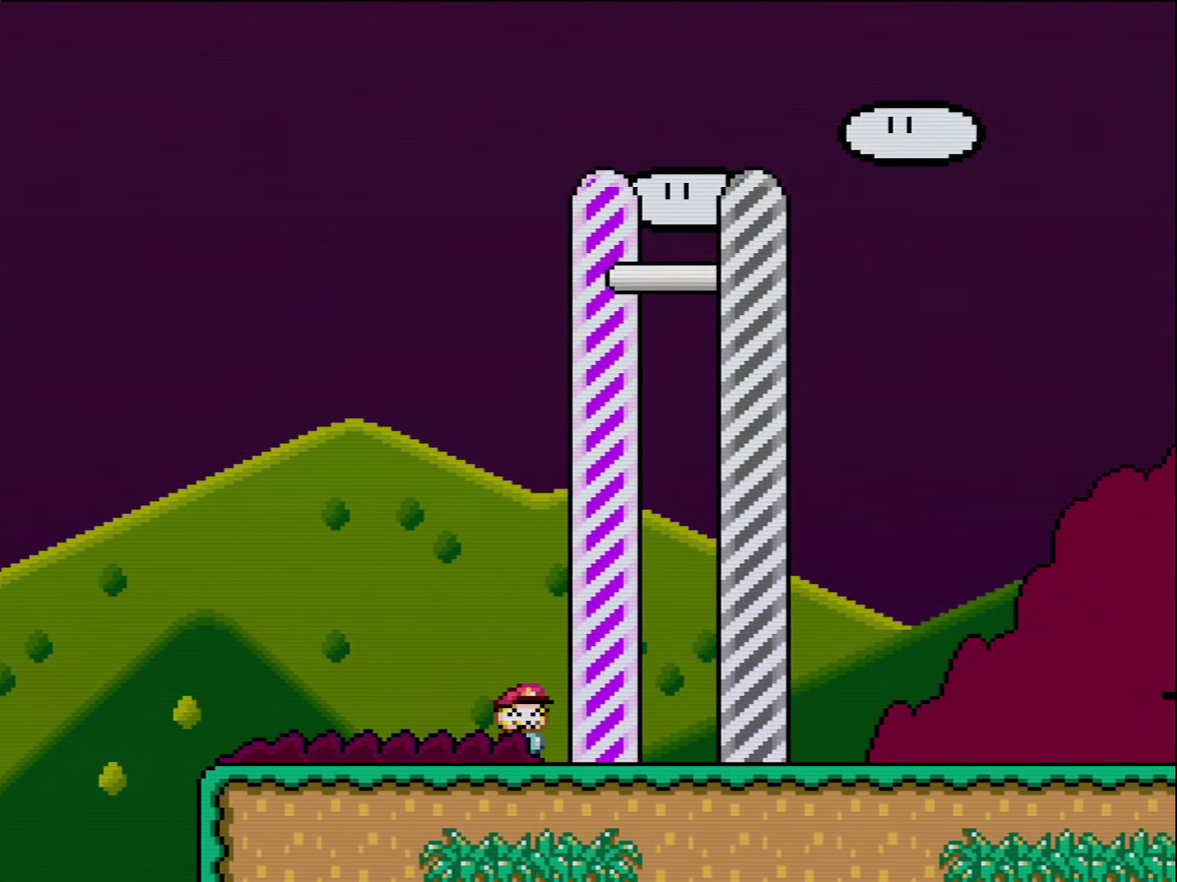
{"buttons": ["Y"], "events": [[17, "DPAD_RIGHT", "down"], [117, "DPAD_RIGHT", "up"]]}
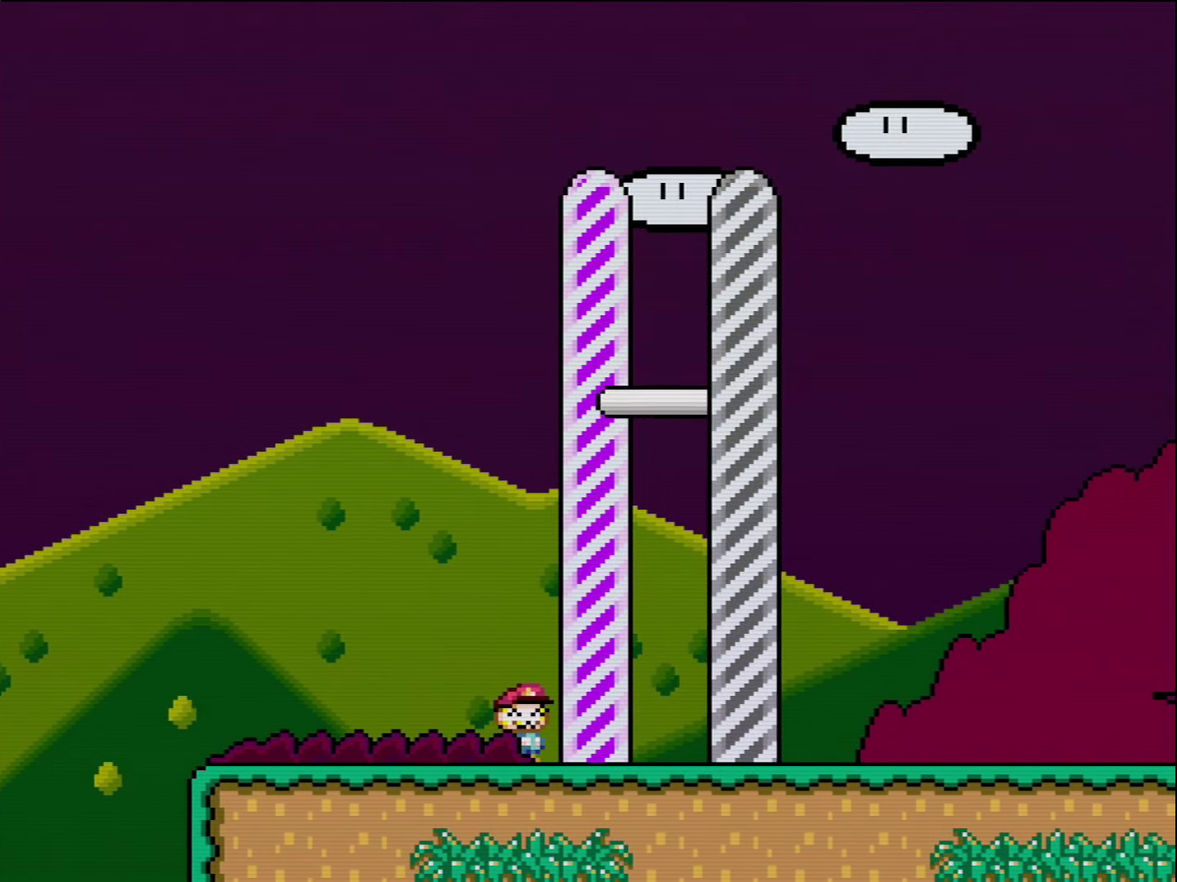
{"buttons": ["Y", "DPAD_LEFT"], "events": [[134, "DPAD_LEFT", "down"]]}
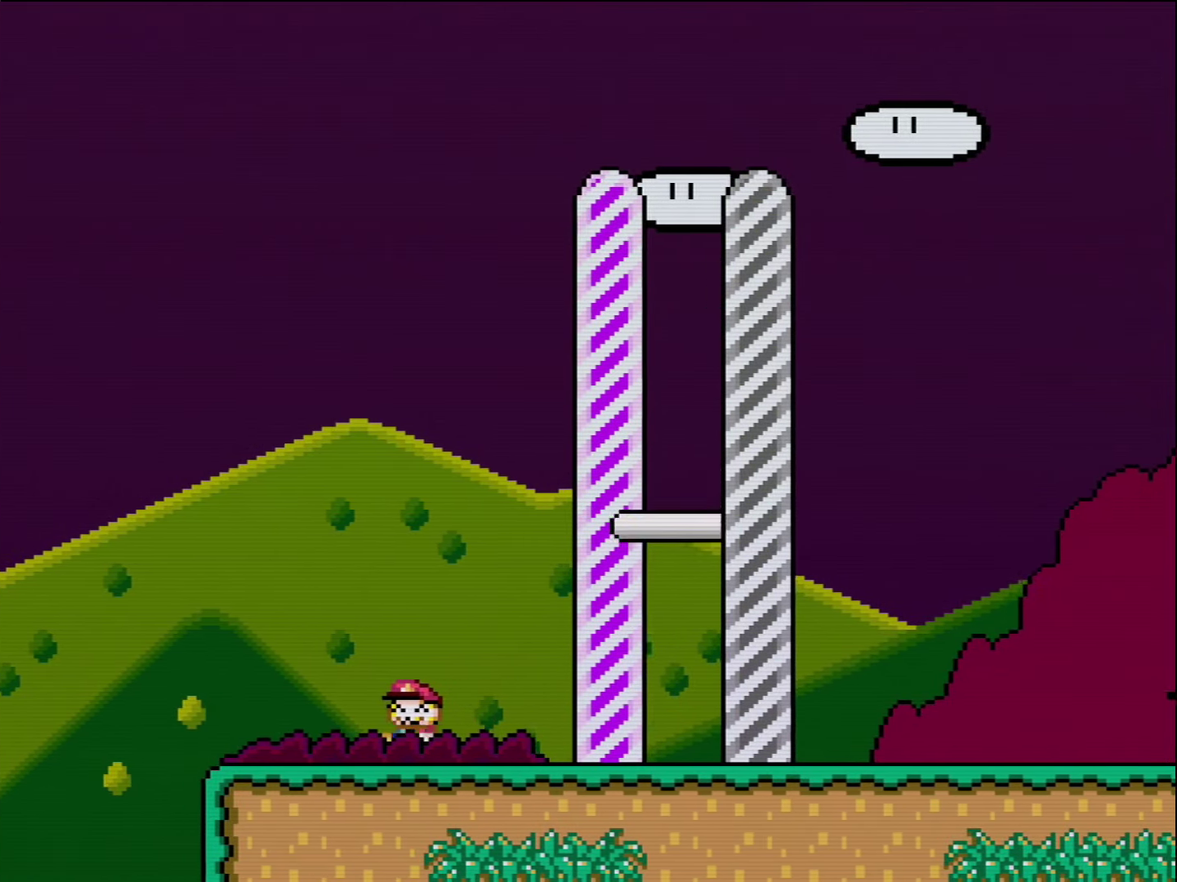
{"buttons": ["B", "Y", "DPAD_RIGHT"], "events": [[234, "B", "down"], [367, "DPAD_LEFT", "up"], [417, "DPAD_RIGHT", "down"]]}
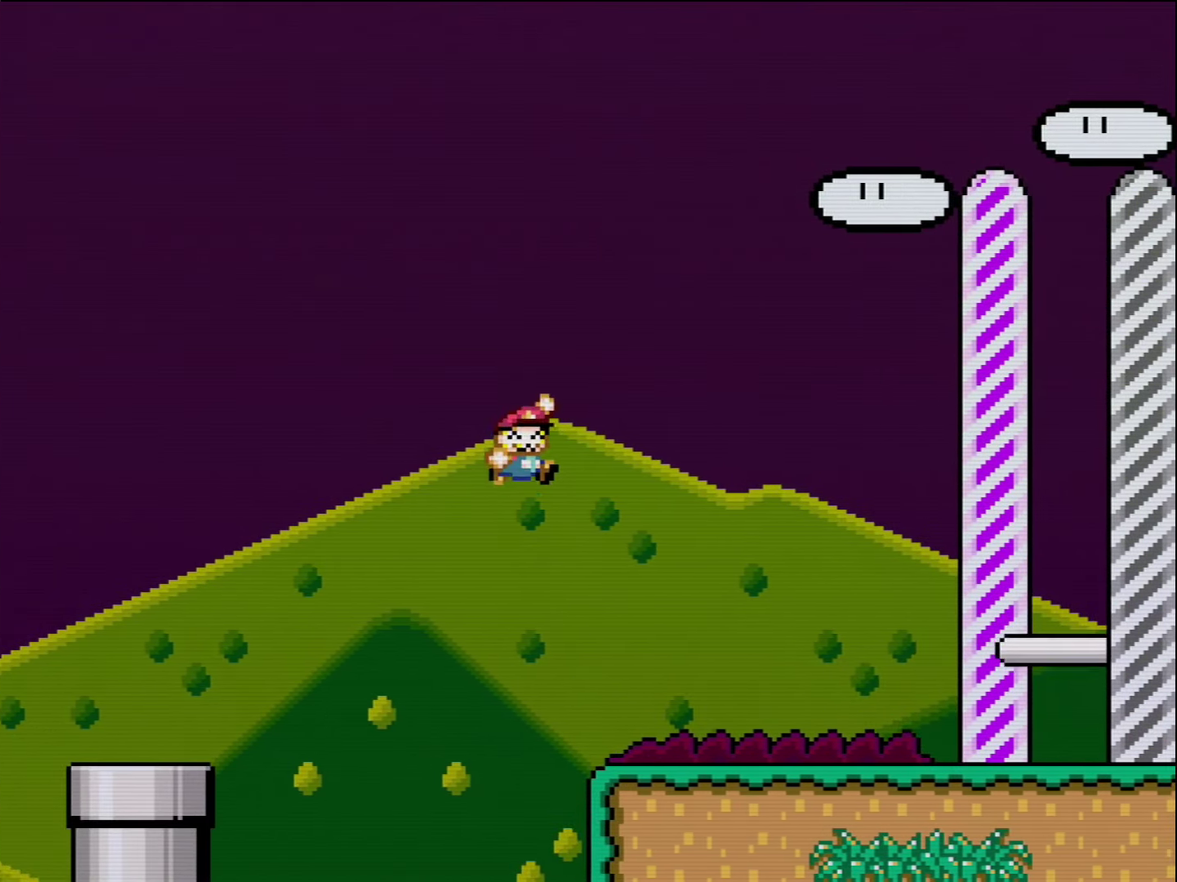
{"buttons": ["Y"], "events": [[117, "DPAD_RIGHT", "up"], [200, "DPAD_RIGHT", "down"], [367, "DPAD_RIGHT", "up"], [384, "B", "up"]]}
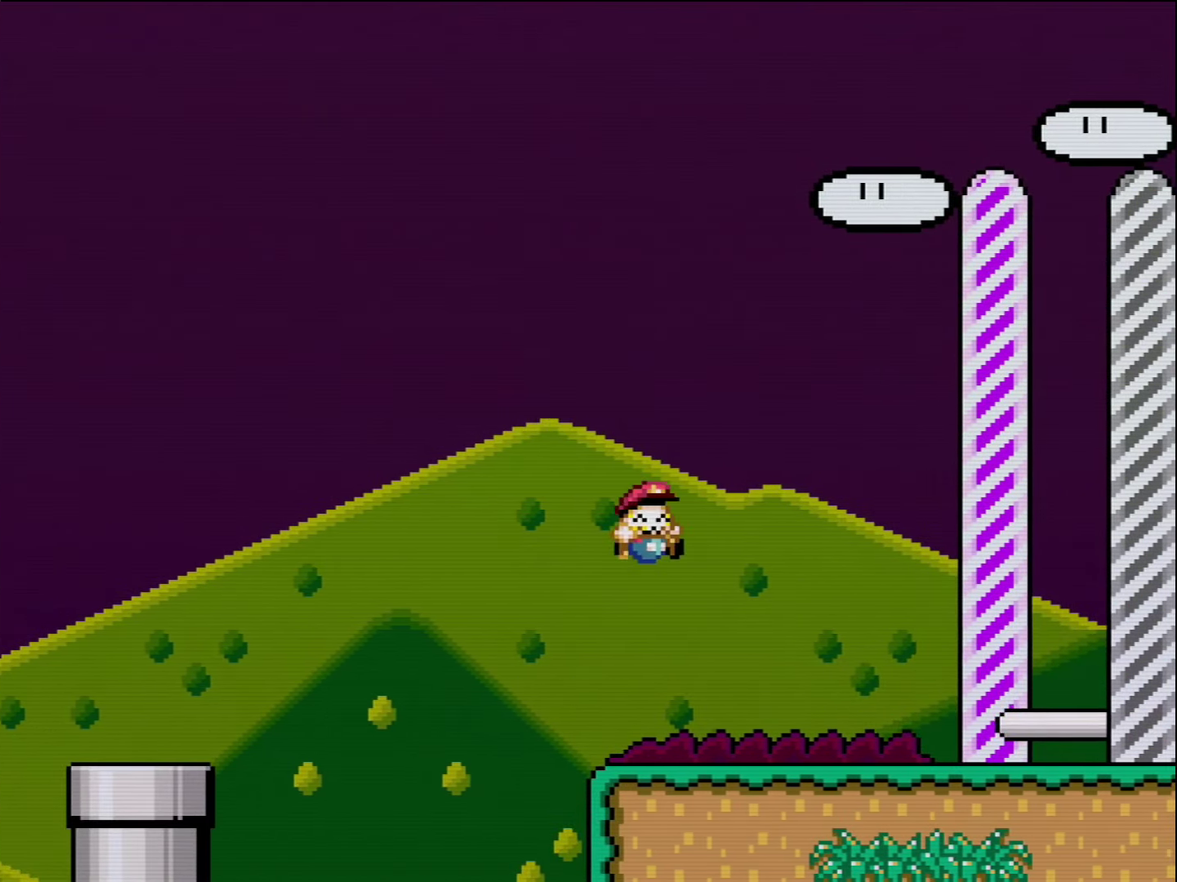
{"buttons": ["Y"], "events": [[117, "DPAD_LEFT", "down"], [200, "DPAD_LEFT", "up"]]}
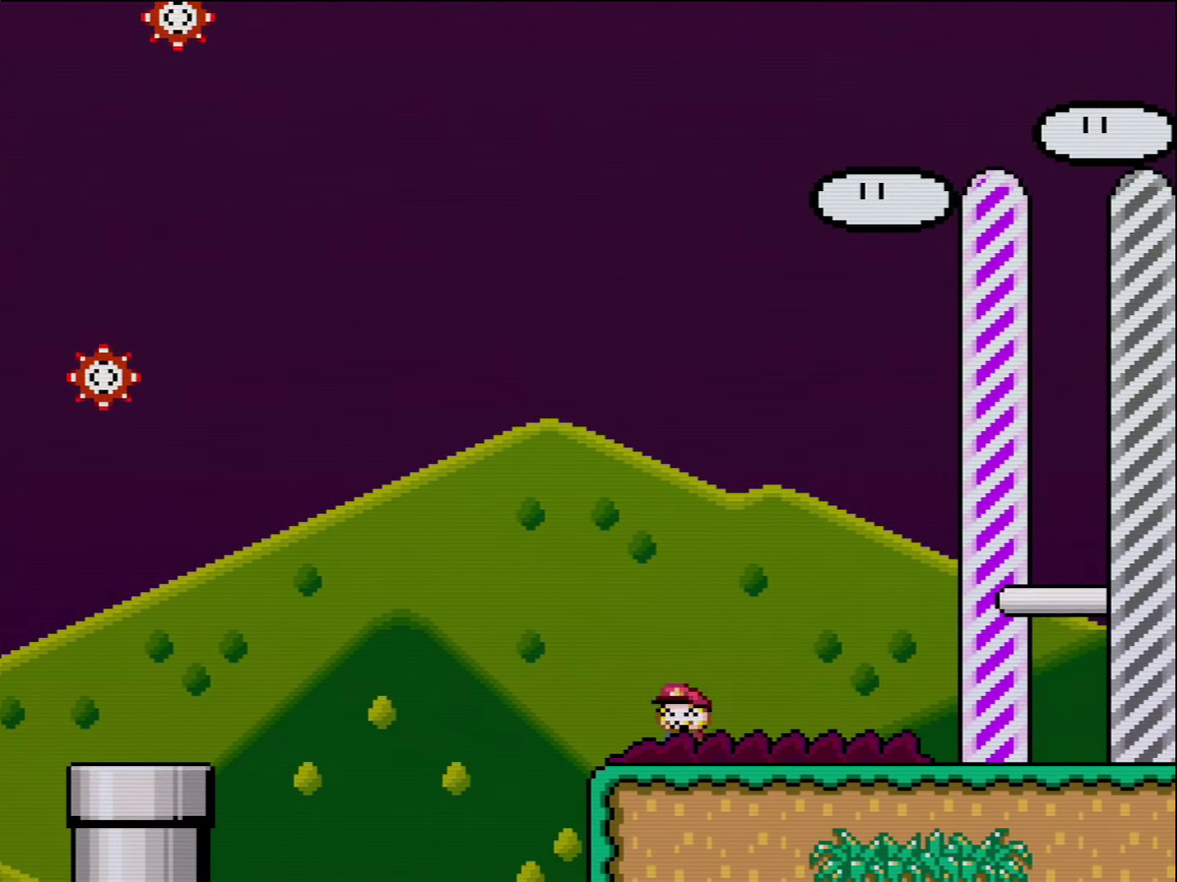
{"buttons": ["X", "DPAD_RIGHT"], "events": [[83, "DPAD_LEFT", "down"], [266, "DPAD_LEFT", "up"], [450, "Y", "up"], [483, "DPAD_RIGHT", "down"], [483, "X", "down"]]}
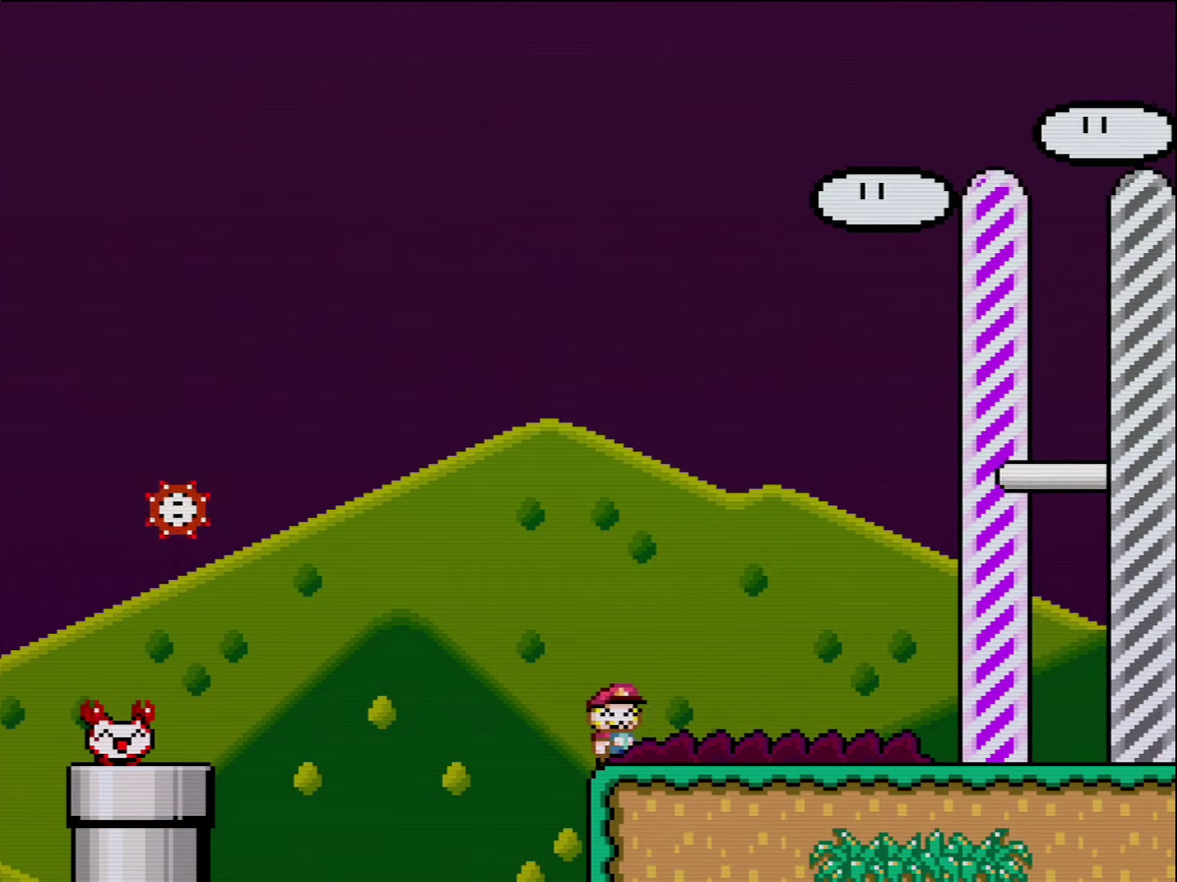
{"buttons": ["X"], "events": [[133, "DPAD_RIGHT", "up"]]}
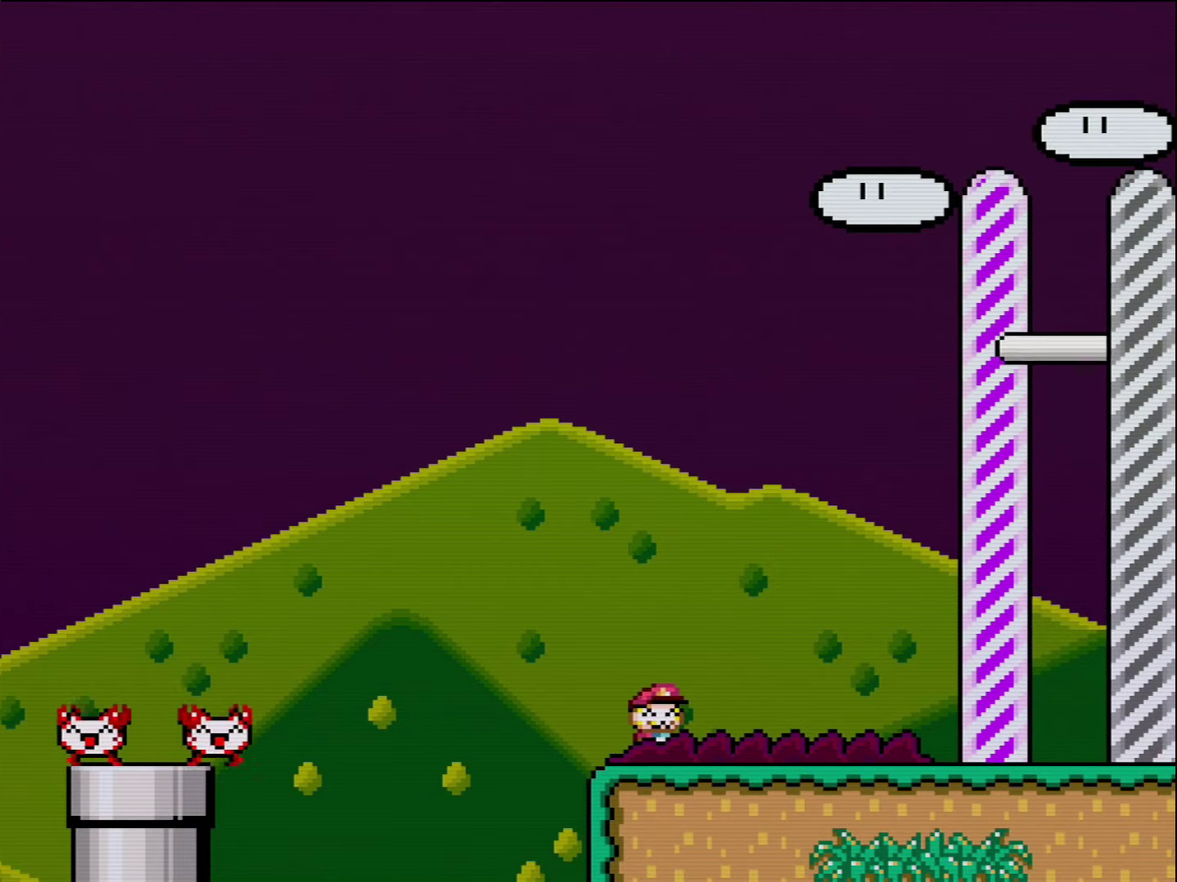
{"buttons": ["X"], "events": [[116, "DPAD_RIGHT", "down"], [233, "DPAD_RIGHT", "up"]]}
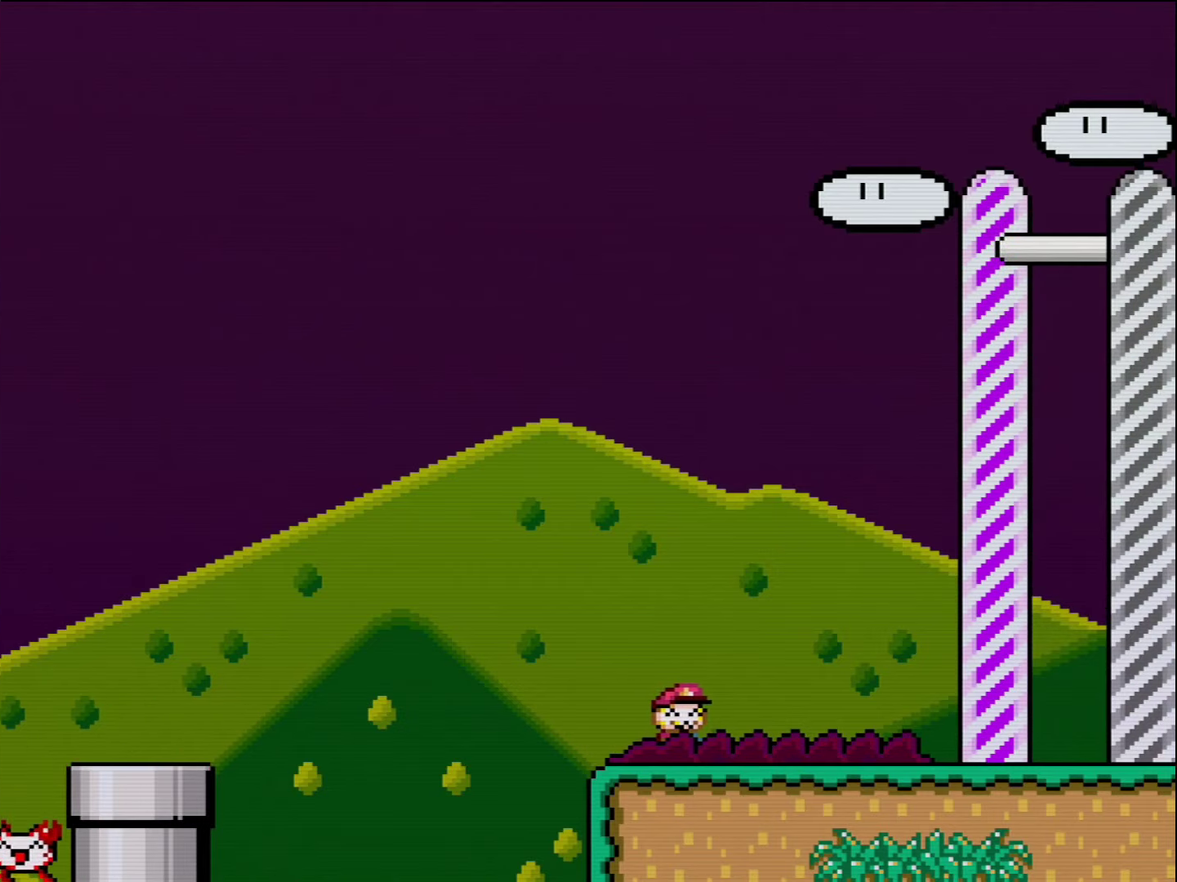
{"buttons": ["X"], "events": []}
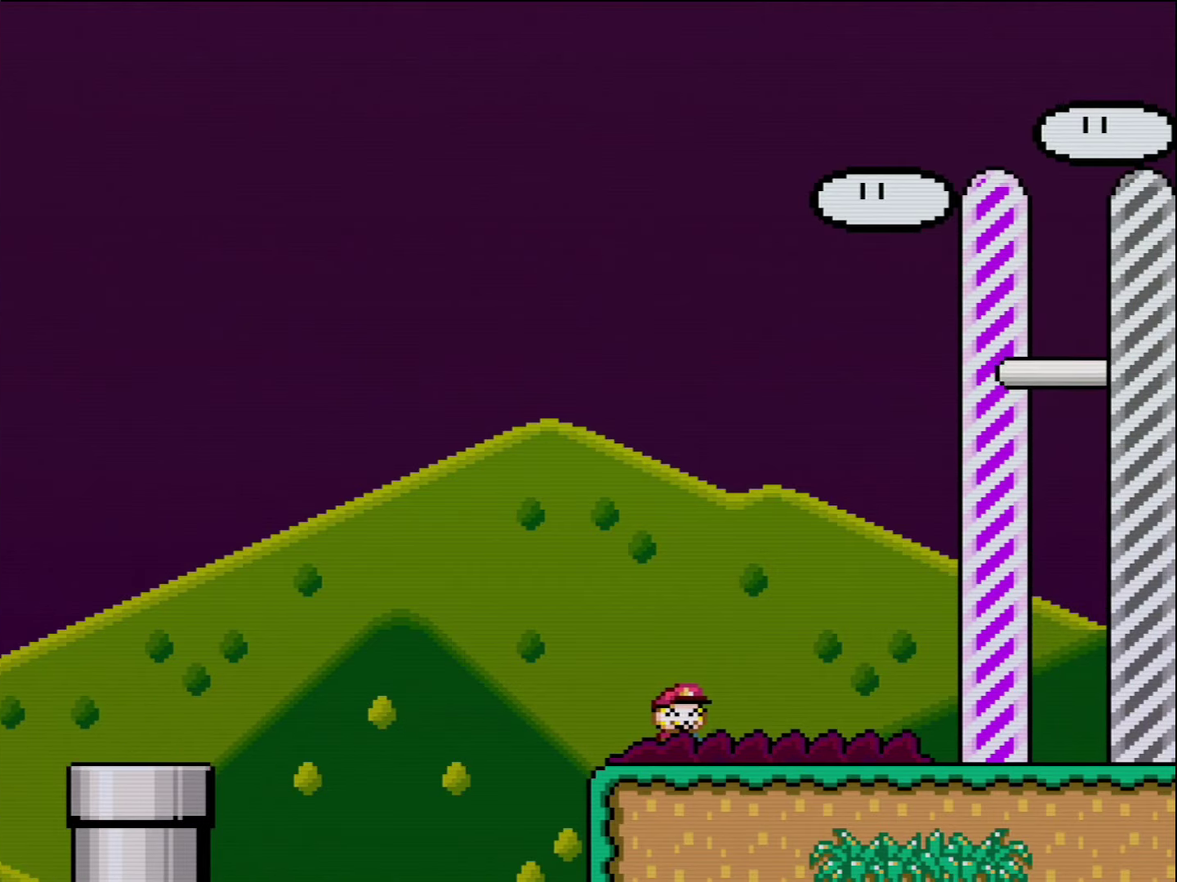
{"buttons": ["X"], "events": []}
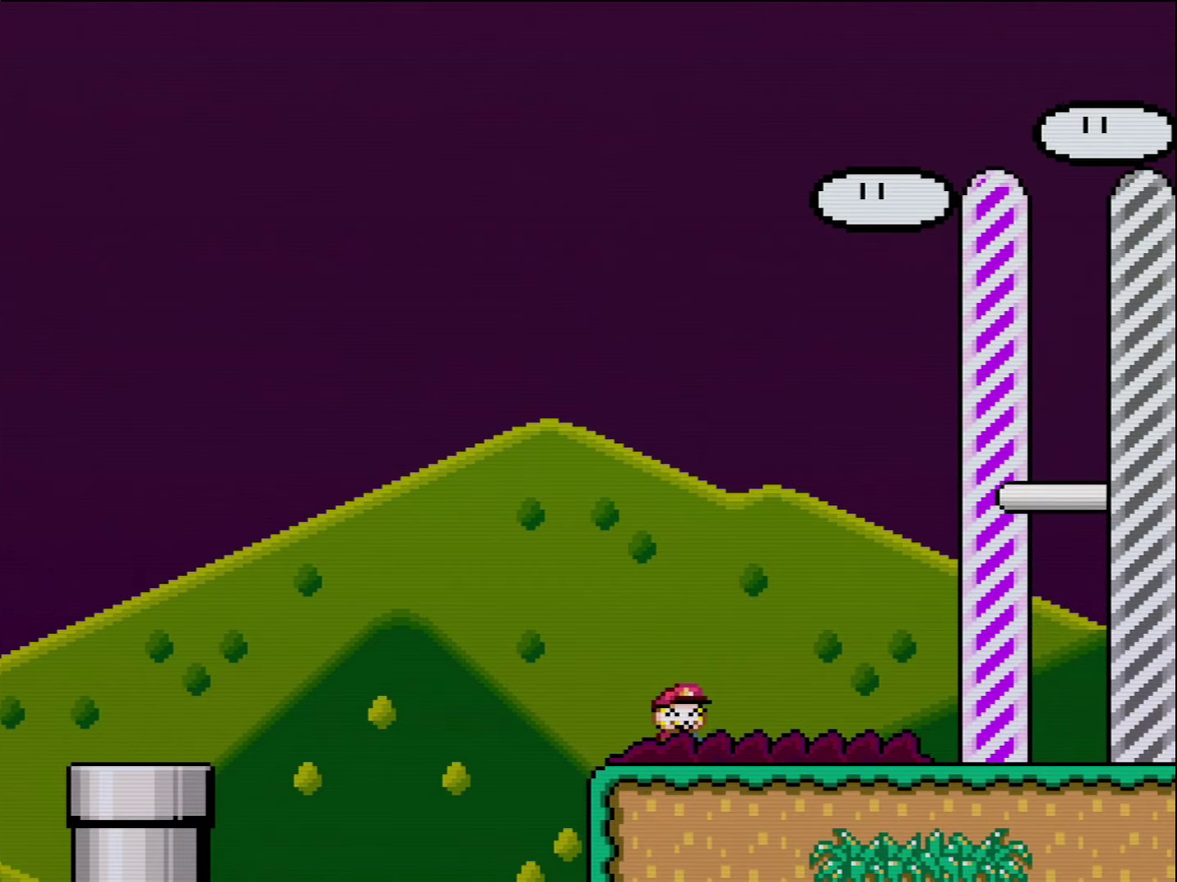
{"buttons": ["X"], "events": []}